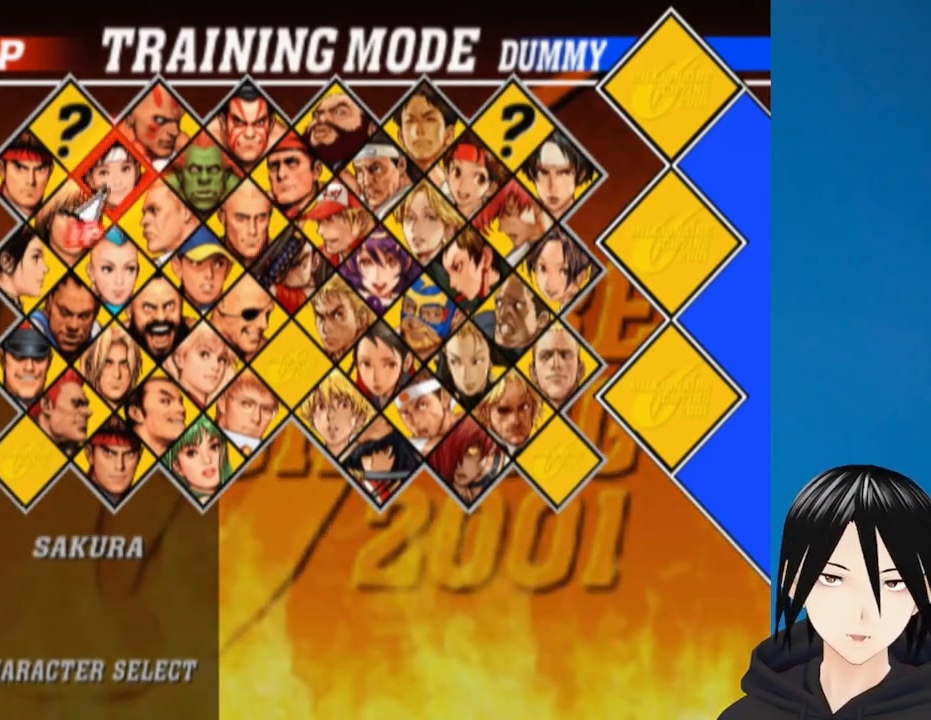
Gameplay with a controller (PlayStation layout); each line is a JSON object with the inputs held at the frame after it. "events" lists button and stick changes between this image and that frame as [ms after this image, input, new state], when the widget could be followed in between.
{"buttons": ["DPAD_RIGHT"], "left_stick": "center", "right_stick": "center", "events": [[33, "DPAD_UP", "up"], [433, "DPAD_UP", "down"], [500, "DPAD_UP", "up"]]}
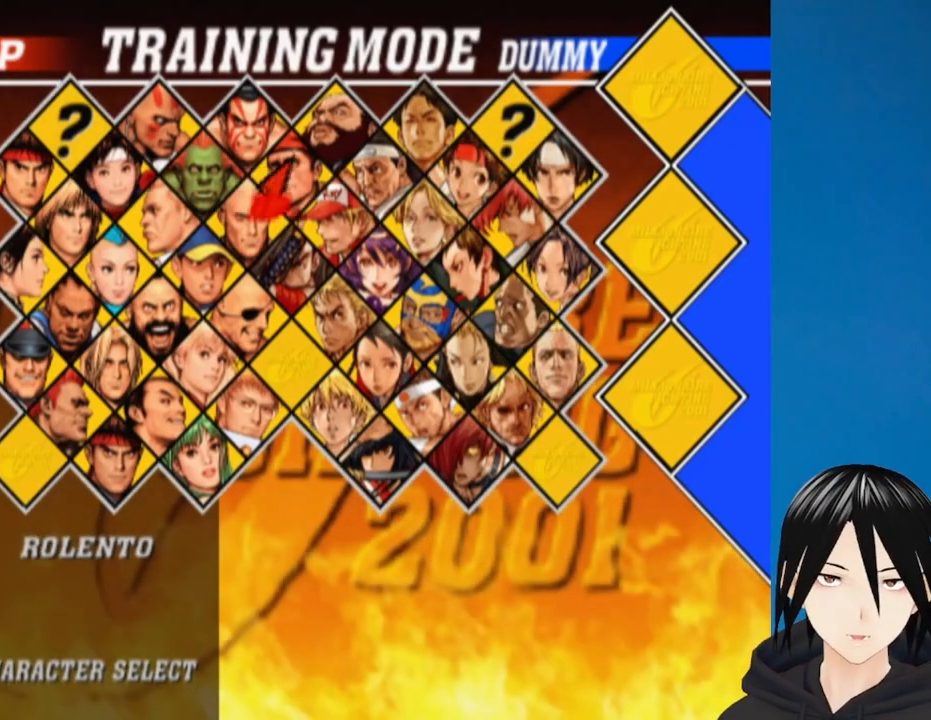
{"buttons": [], "left_stick": "center", "right_stick": "center", "events": [[483, "DPAD_RIGHT", "up"]]}
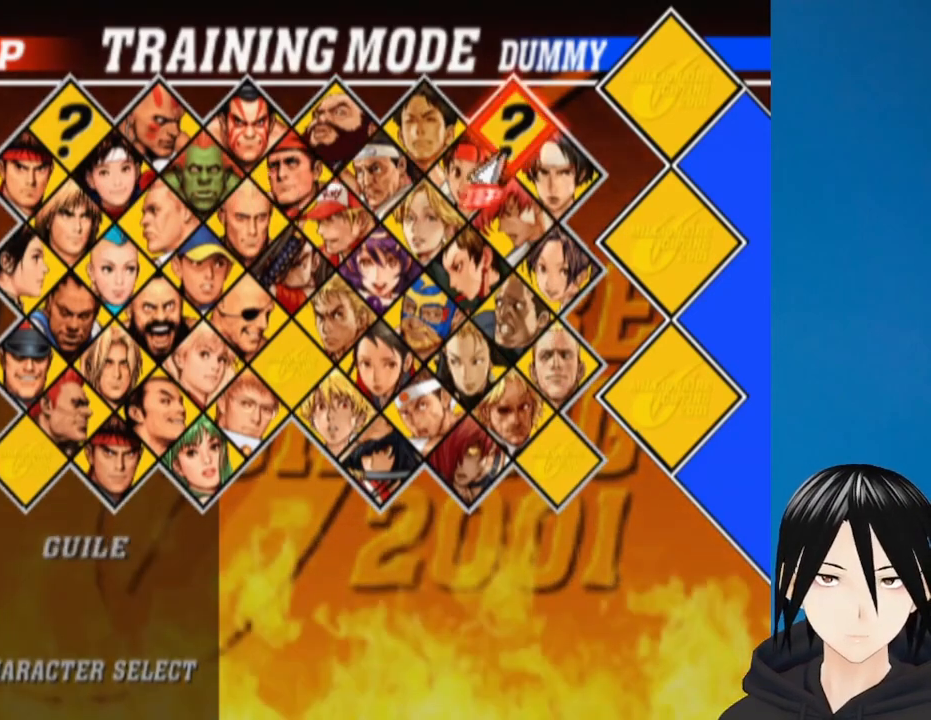
{"buttons": ["DPAD_UP", "DPAD_LEFT"], "left_stick": "center", "right_stick": "center", "events": [[133, "DPAD_LEFT", "down"], [417, "DPAD_UP", "down"]]}
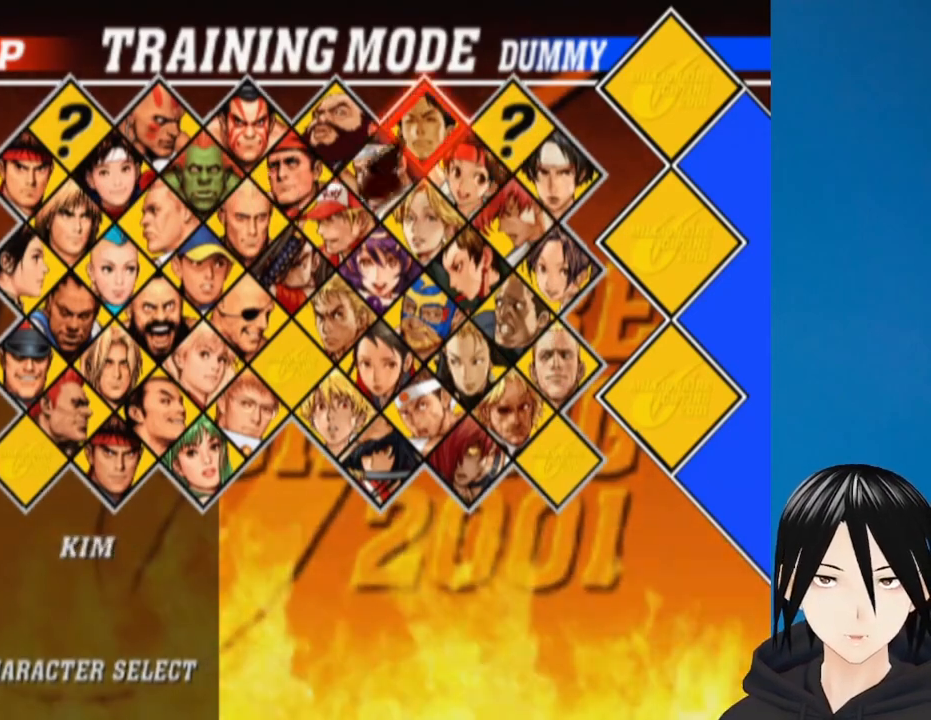
{"buttons": ["DPAD_LEFT"], "left_stick": "center", "right_stick": "center", "events": [[83, "DPAD_UP", "up"], [167, "DPAD_LEFT", "up"], [350, "DPAD_LEFT", "down"]]}
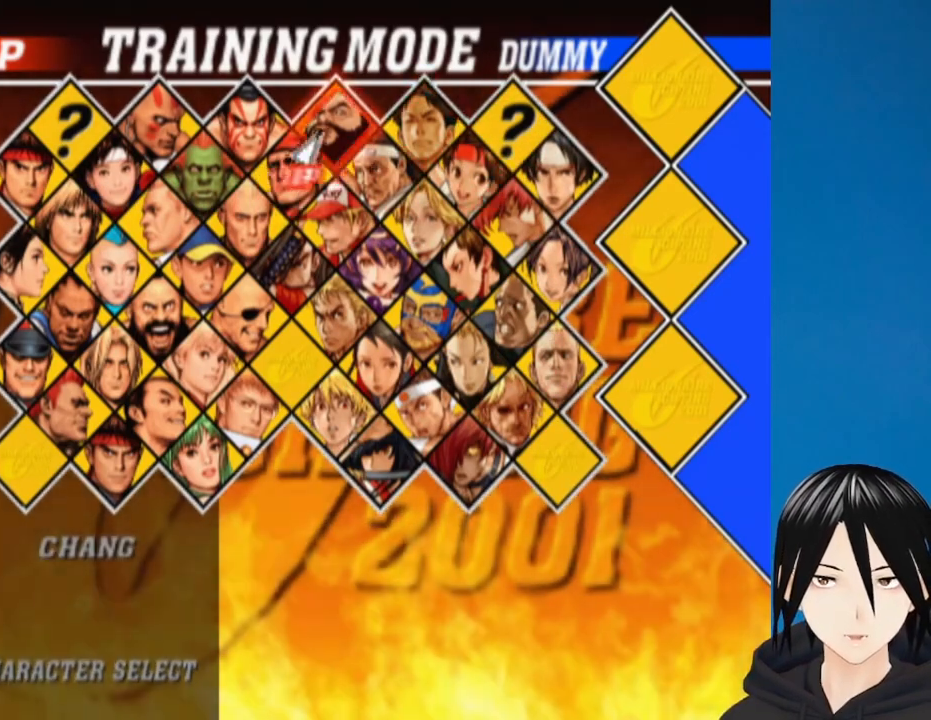
{"buttons": [], "left_stick": "center", "right_stick": "center", "events": [[33, "DPAD_LEFT", "up"], [367, "DPAD_RIGHT", "down"], [500, "DPAD_RIGHT", "up"]]}
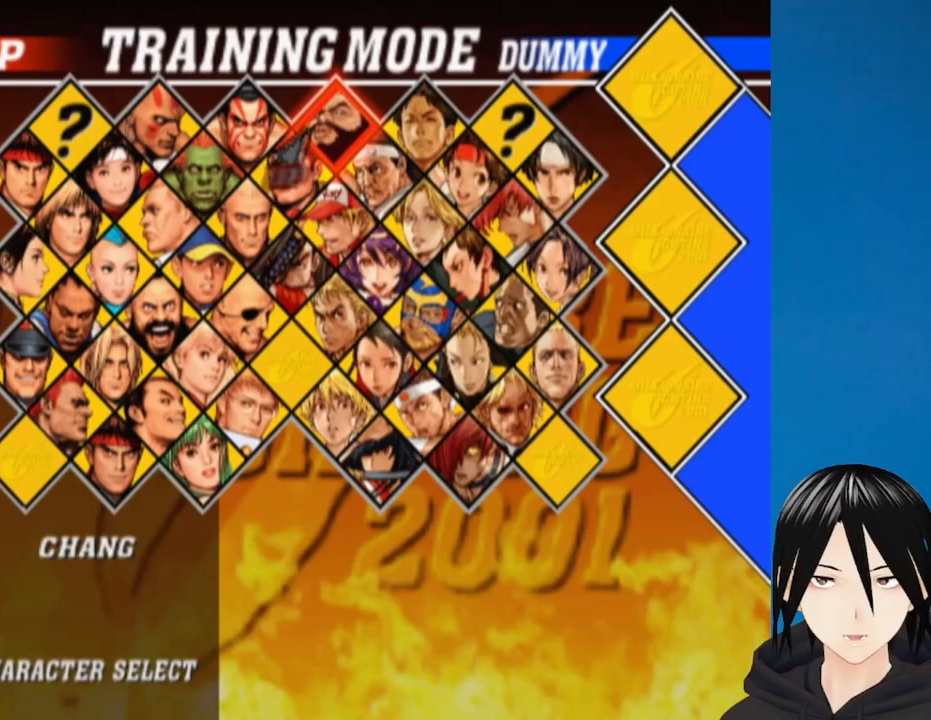
{"buttons": ["DPAD_DOWN"], "left_stick": "center", "right_stick": "center", "events": [[317, "DPAD_DOWN", "down"]]}
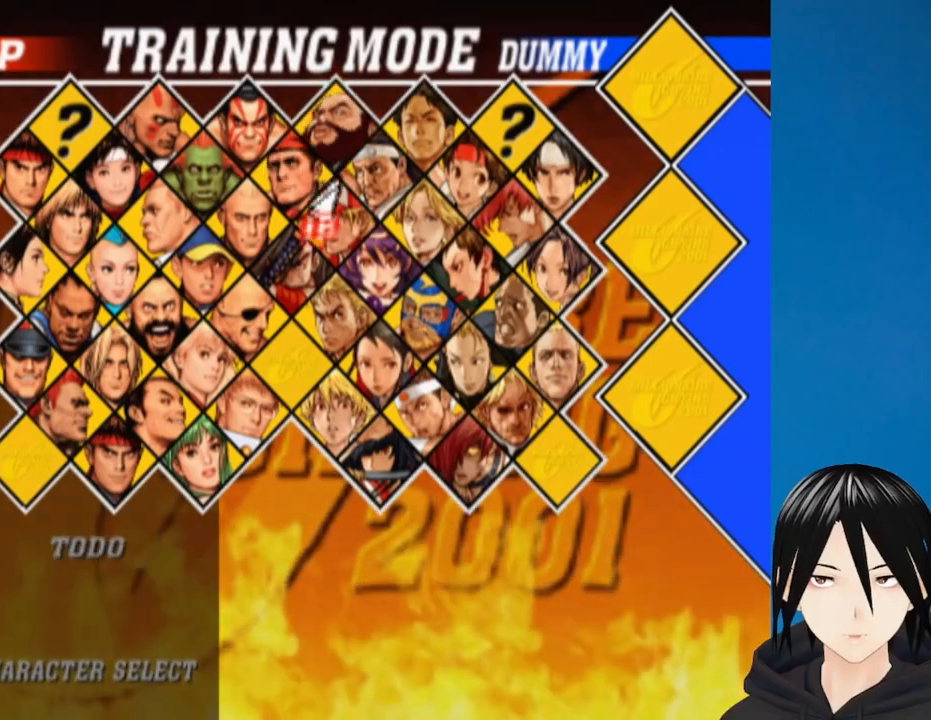
{"buttons": ["DPAD_UP"], "left_stick": "center", "right_stick": "center", "events": [[83, "DPAD_DOWN", "up"], [317, "DPAD_UP", "down"]]}
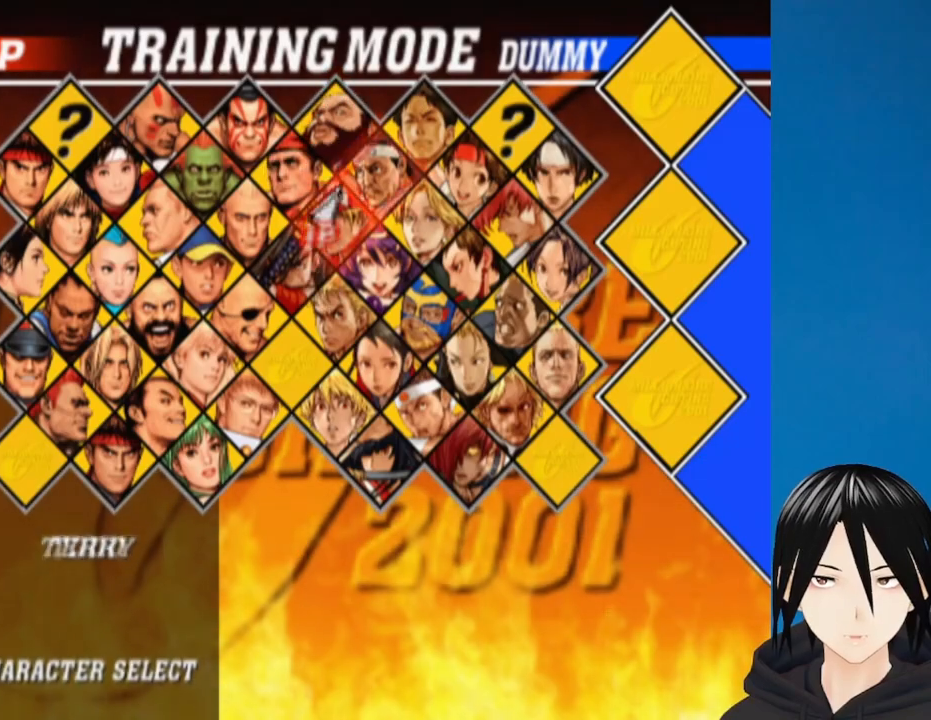
{"buttons": [], "left_stick": "center", "right_stick": "center", "events": [[133, "DPAD_UP", "up"]]}
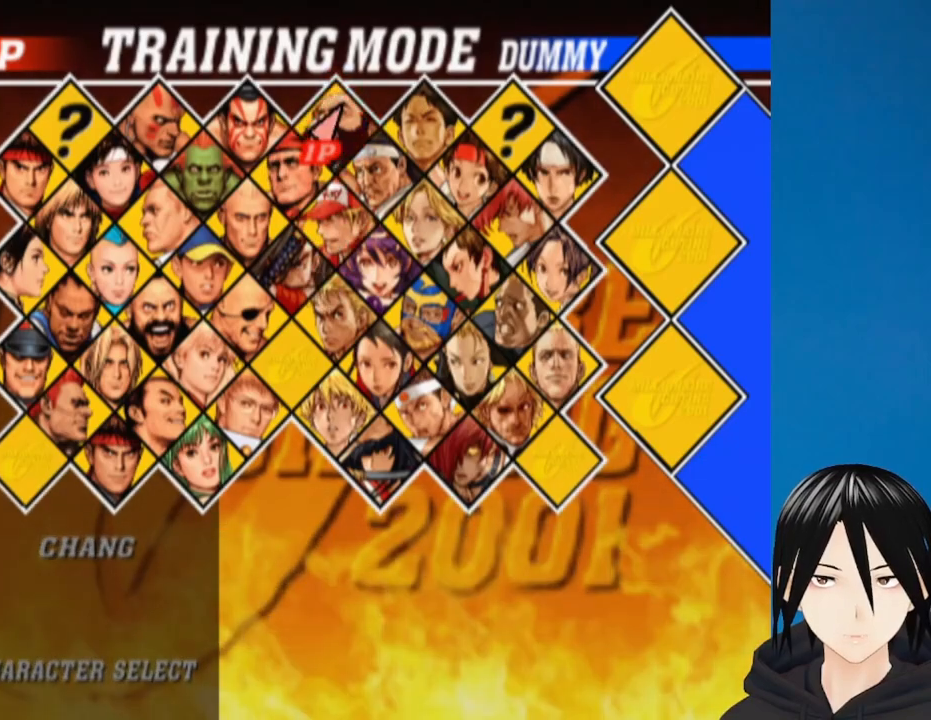
{"buttons": [], "left_stick": "center", "right_stick": "center", "events": []}
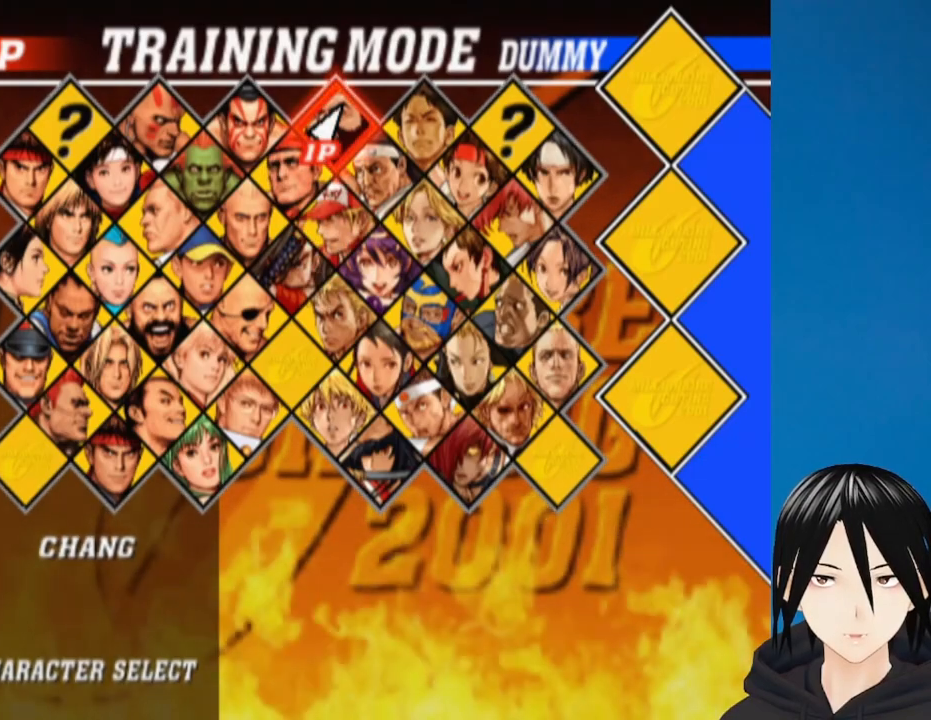
{"buttons": [], "left_stick": "center", "right_stick": "center", "events": []}
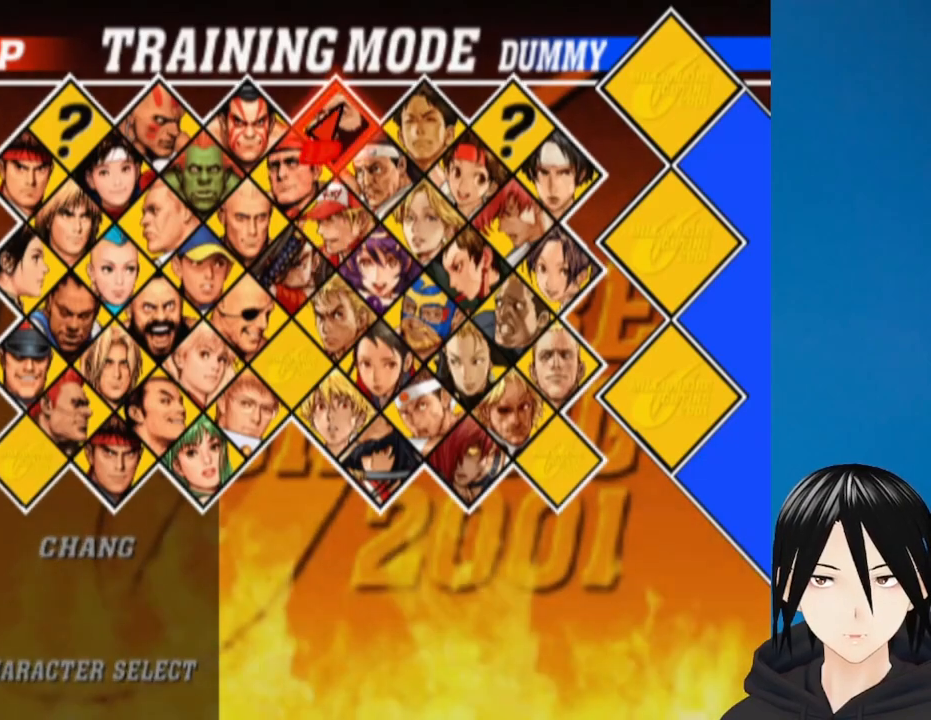
{"buttons": [], "left_stick": "center", "right_stick": "center", "events": []}
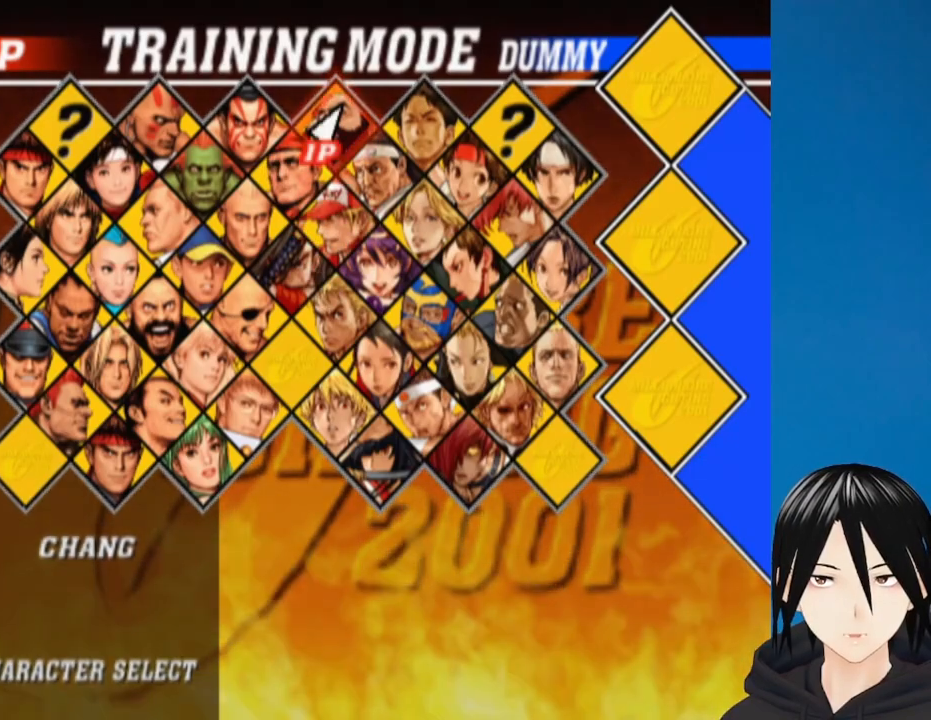
{"buttons": ["DPAD_DOWN"], "left_stick": "center", "right_stick": "center", "events": [[33, "DPAD_DOWN", "down"]]}
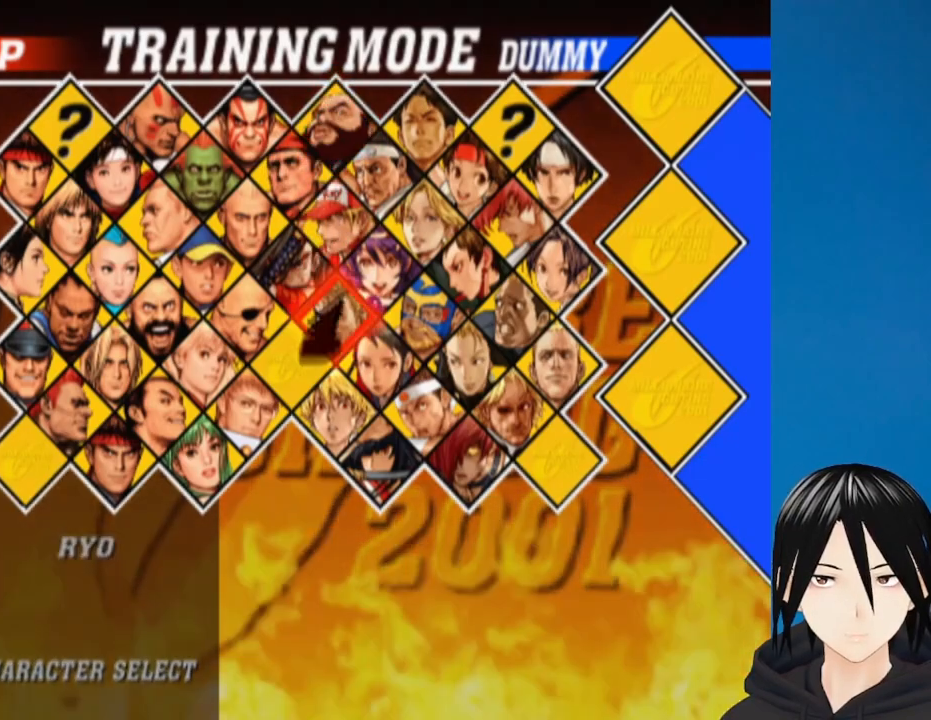
{"buttons": ["DPAD_RIGHT"], "left_stick": "center", "right_stick": "center", "events": [[50, "DPAD_RIGHT", "down"], [67, "DPAD_DOWN", "up"]]}
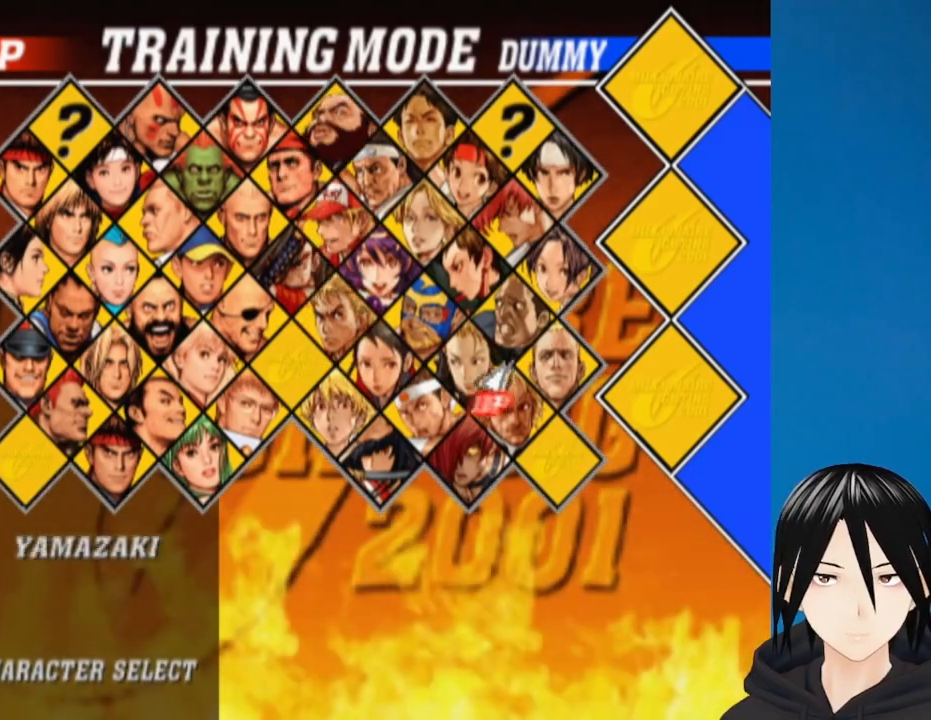
{"buttons": [], "left_stick": "center", "right_stick": "center", "events": [[150, "DPAD_RIGHT", "up"]]}
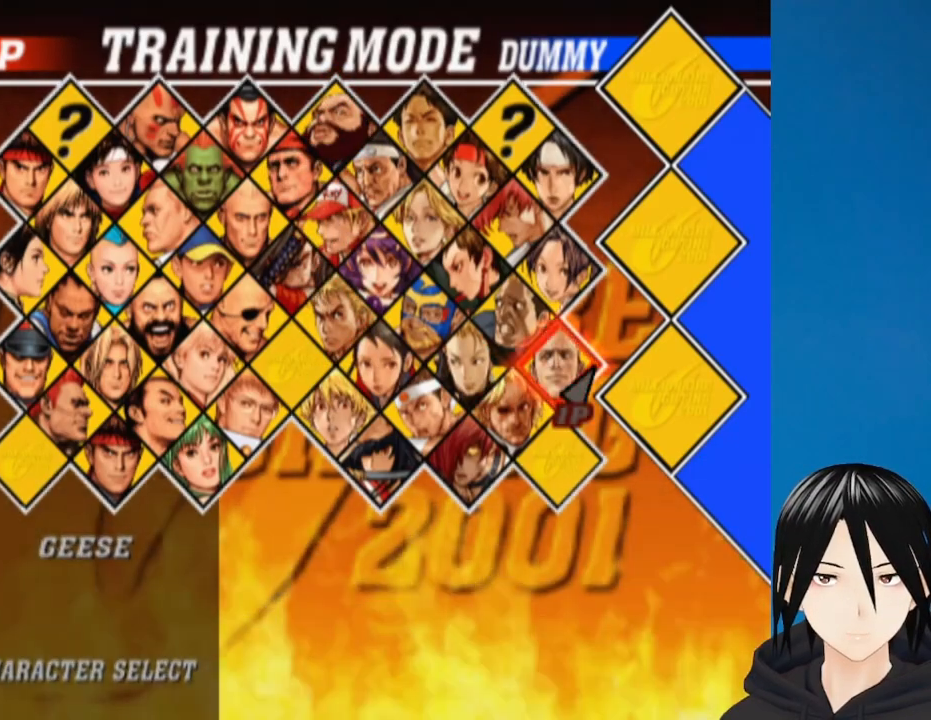
{"buttons": ["DPAD_UP", "DPAD_LEFT"], "left_stick": "center", "right_stick": "center", "events": [[133, "DPAD_UP", "down"], [183, "DPAD_LEFT", "down"], [367, "DPAD_LEFT", "up"], [483, "DPAD_LEFT", "down"]]}
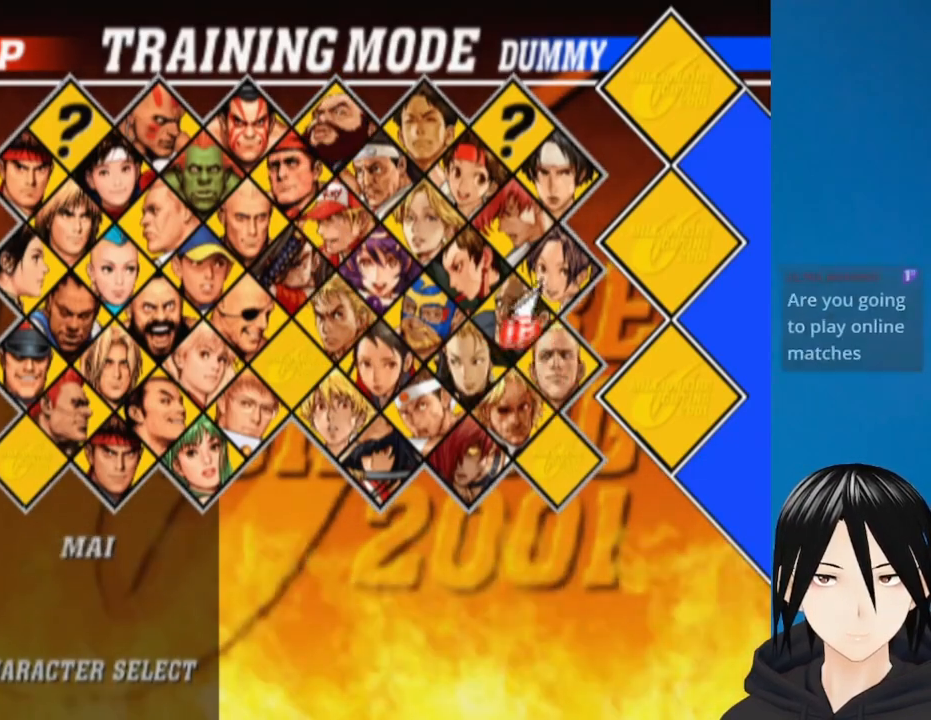
{"buttons": ["DPAD_LEFT"], "left_stick": "center", "right_stick": "center", "events": [[67, "DPAD_UP", "up"]]}
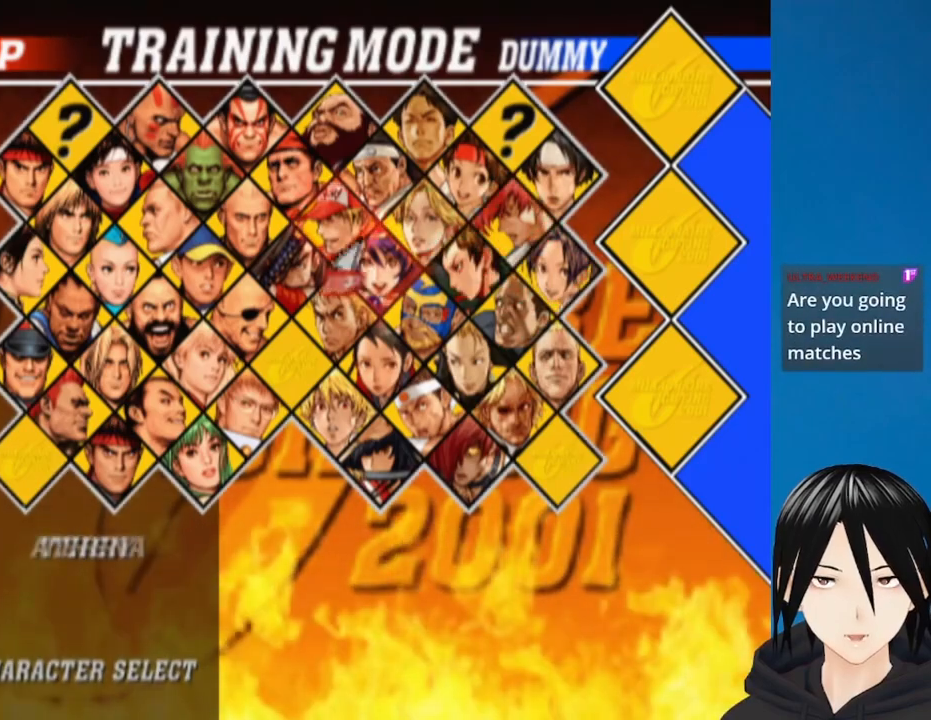
{"buttons": ["DPAD_LEFT"], "left_stick": "center", "right_stick": "center", "events": []}
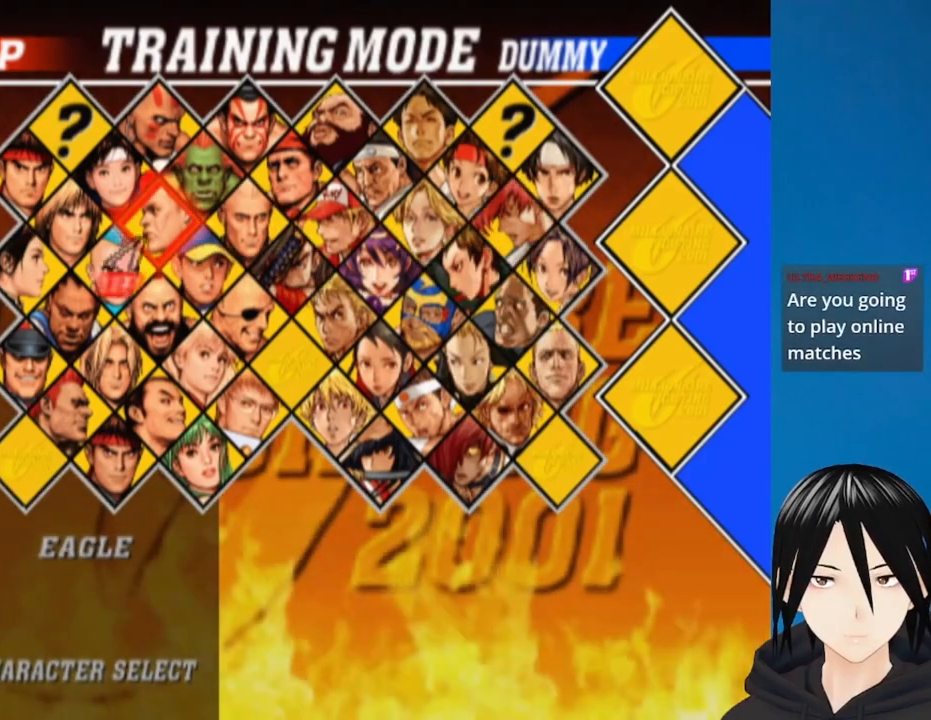
{"buttons": [], "left_stick": "center", "right_stick": "center", "events": [[33, "DPAD_LEFT", "up"]]}
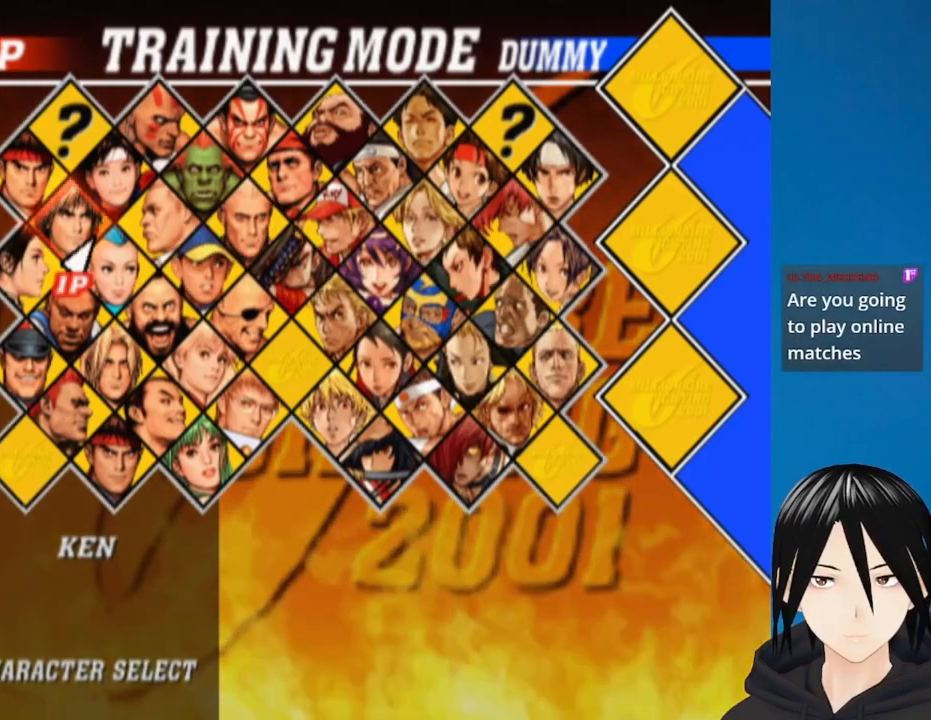
{"buttons": [], "left_stick": "center", "right_stick": "center", "events": []}
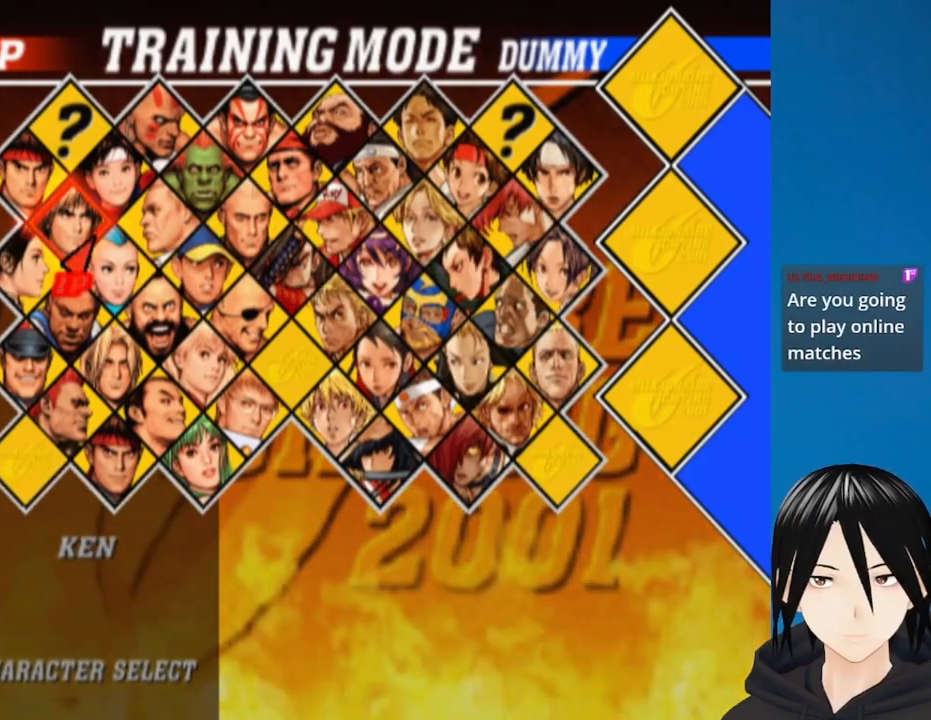
{"buttons": [], "left_stick": "center", "right_stick": "center", "events": []}
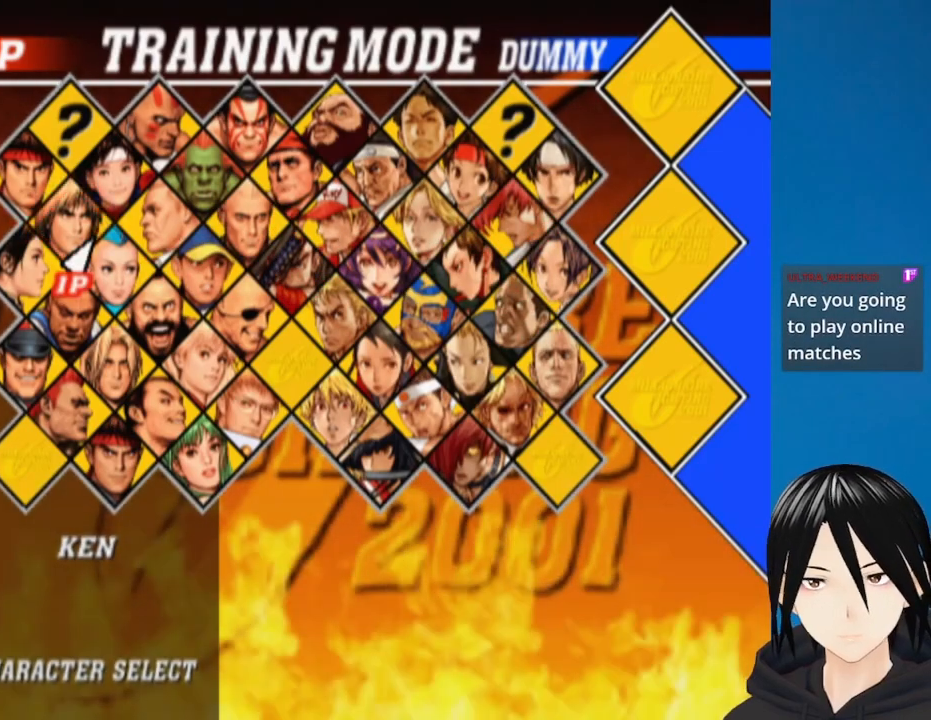
{"buttons": [], "left_stick": "center", "right_stick": "center", "events": []}
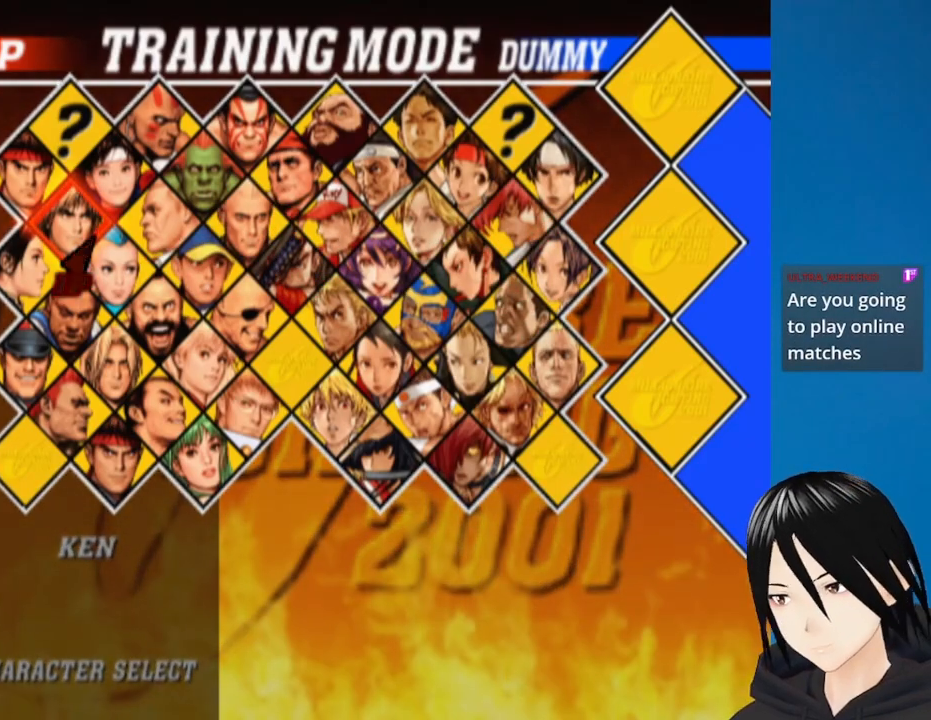
{"buttons": [], "left_stick": "center", "right_stick": "center", "events": []}
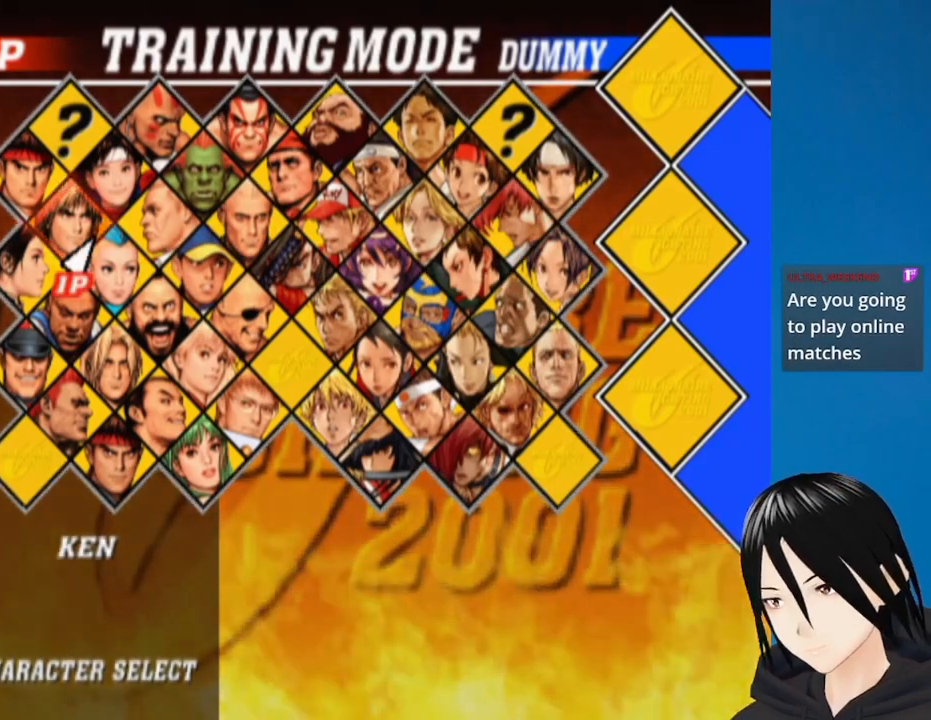
{"buttons": [], "left_stick": "center", "right_stick": "center", "events": []}
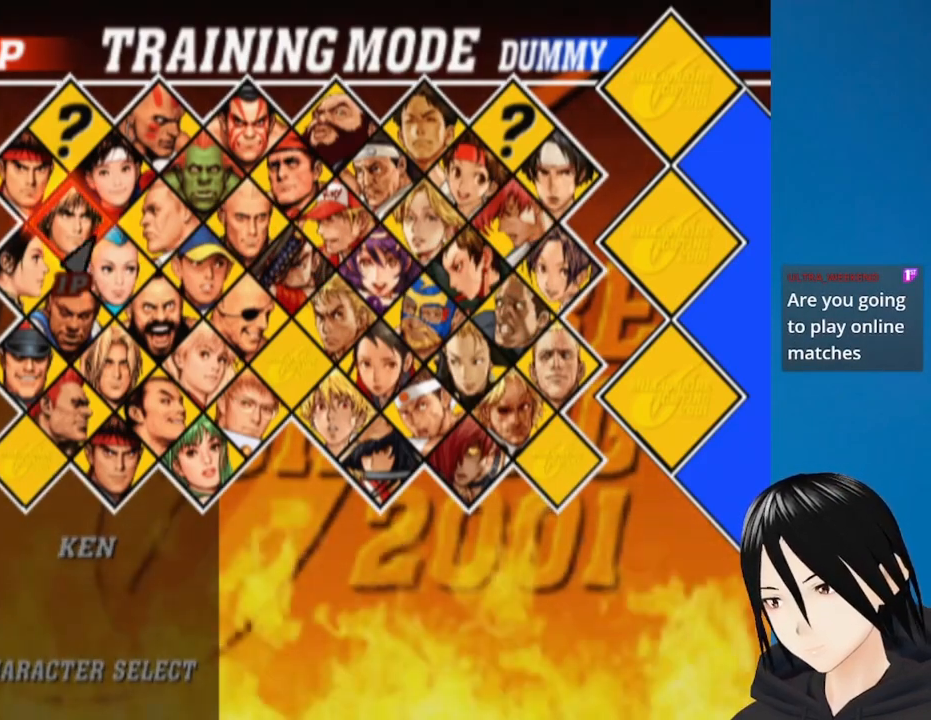
{"buttons": [], "left_stick": "center", "right_stick": "center", "events": []}
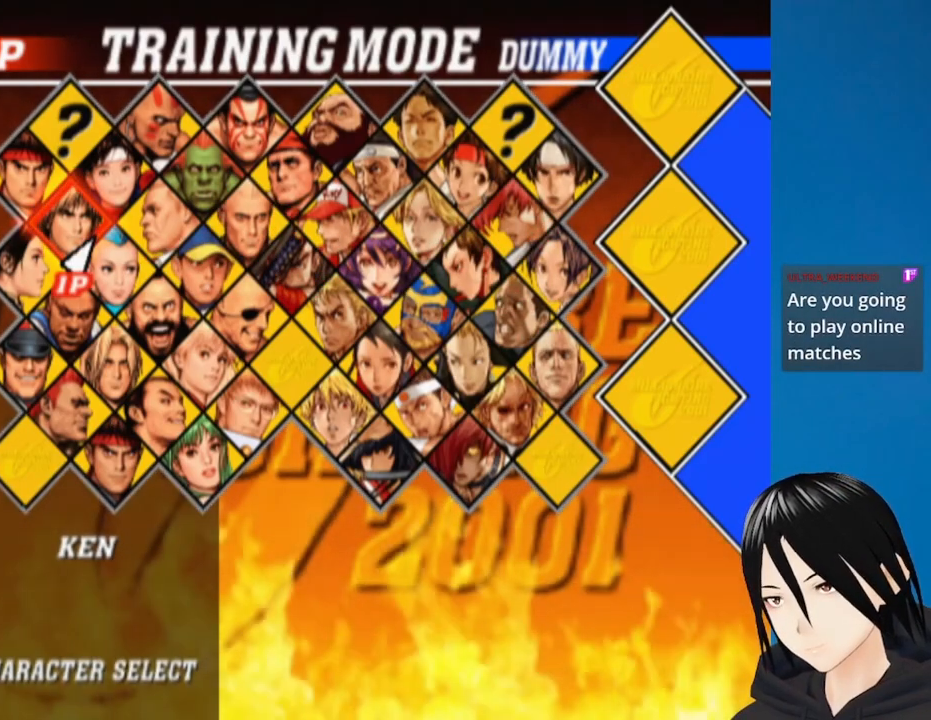
{"buttons": ["DPAD_DOWN", "DPAD_RIGHT"], "left_stick": "center", "right_stick": "center", "events": [[100, "DPAD_DOWN", "down"], [117, "DPAD_RIGHT", "down"]]}
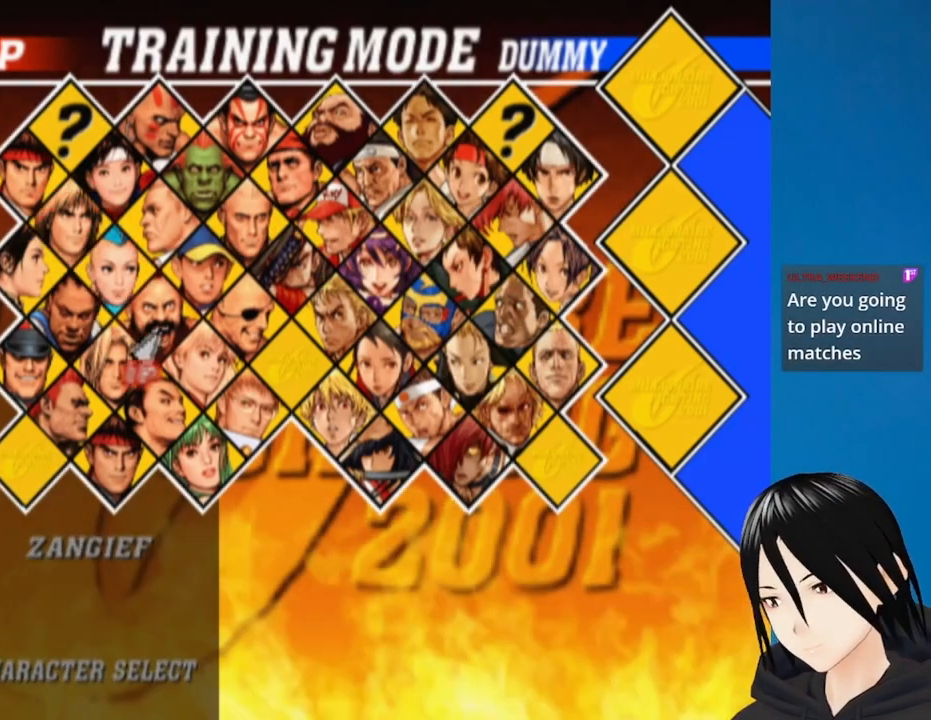
{"buttons": ["DPAD_RIGHT"], "left_stick": "center", "right_stick": "center", "events": [[200, "DPAD_DOWN", "up"]]}
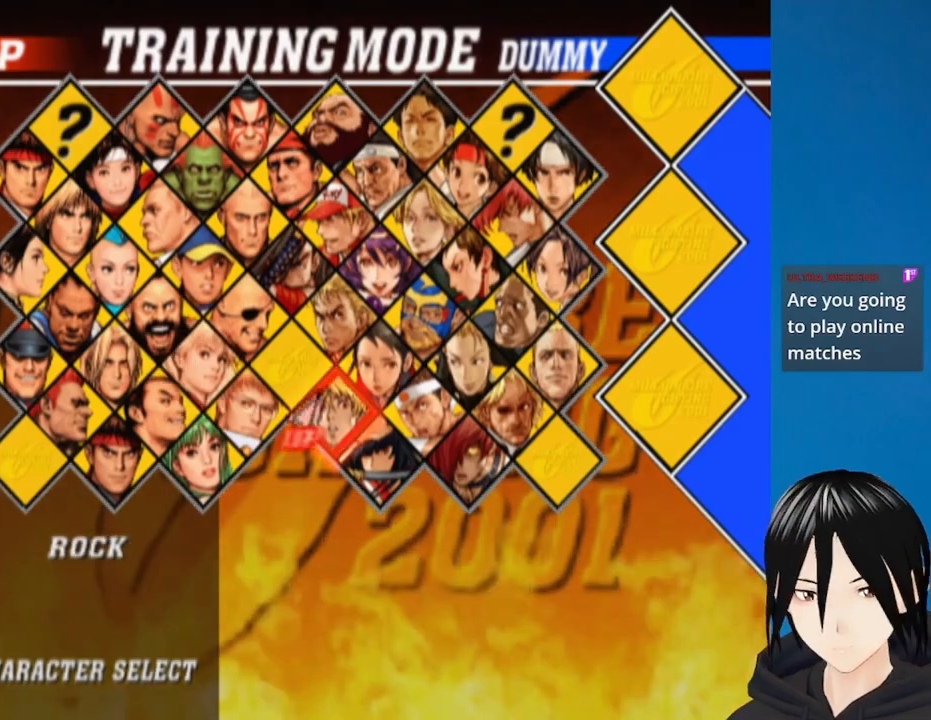
{"buttons": [], "left_stick": "center", "right_stick": "center", "events": [[33, "DPAD_RIGHT", "up"]]}